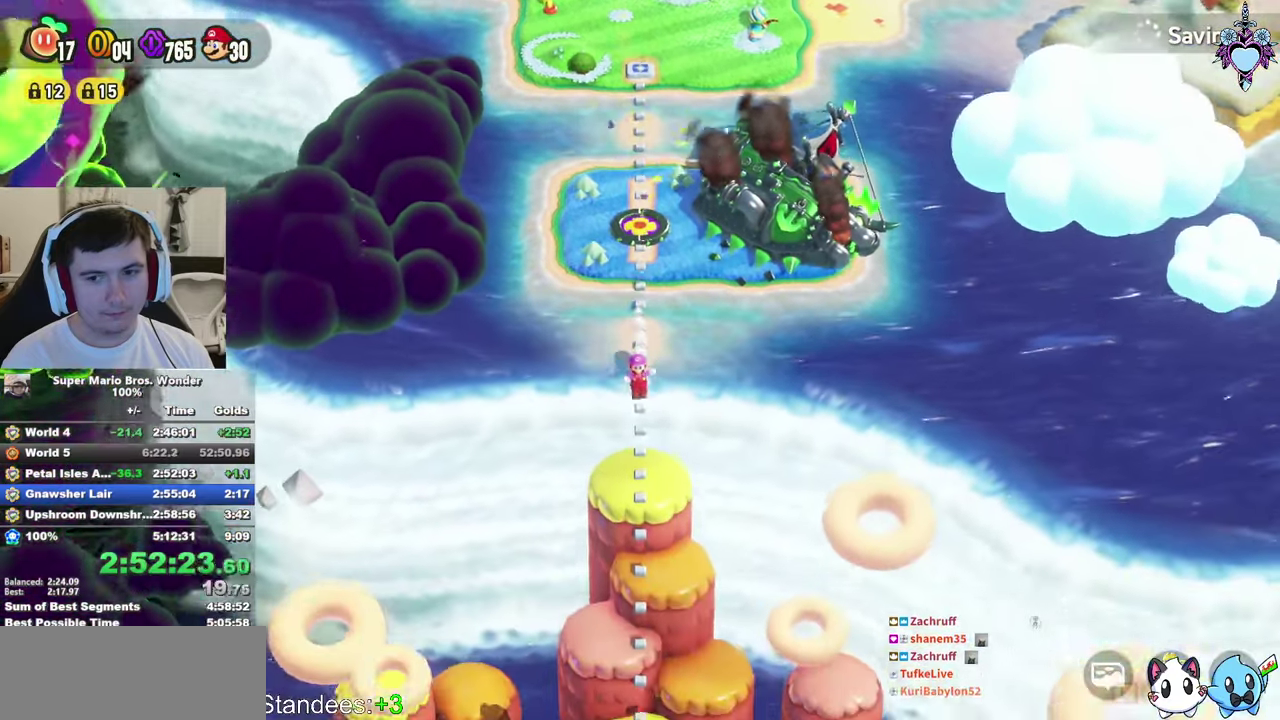
Gameplay with a controller (PlayStation layout); each line is a JSON object with the inputs held at the frame after it. "events" lists button and stick changes between this image and that frame as [ms after this image, input, new state], when the widget could be followed in between. This overlay highlights the sticks when they move; stick clicks (L3 R3) are not distinguishable. Not read: L3 R3.
{"buttons": ["SQUARE"], "left_stick": "down-right", "right_stick": "center", "events": [[383, "SELECT", "down"], [433, "SELECT", "up"]]}
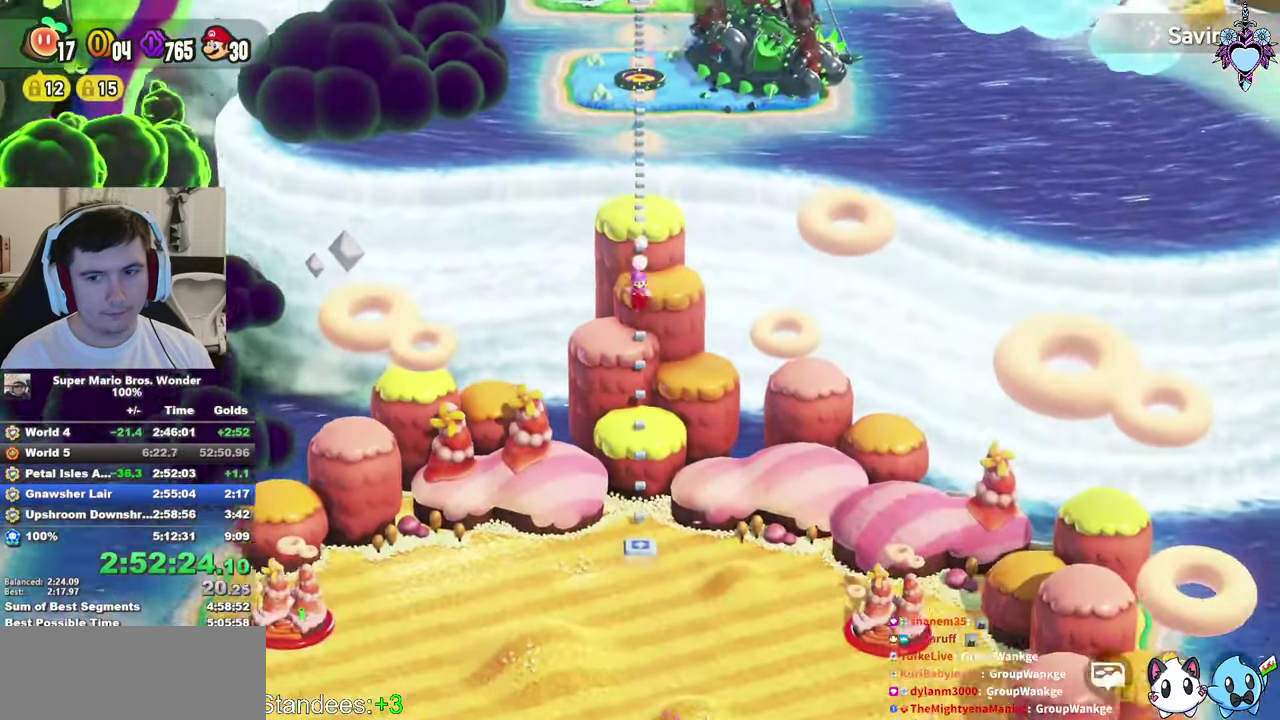
{"buttons": ["SQUARE"], "left_stick": "down-right", "right_stick": "center", "events": []}
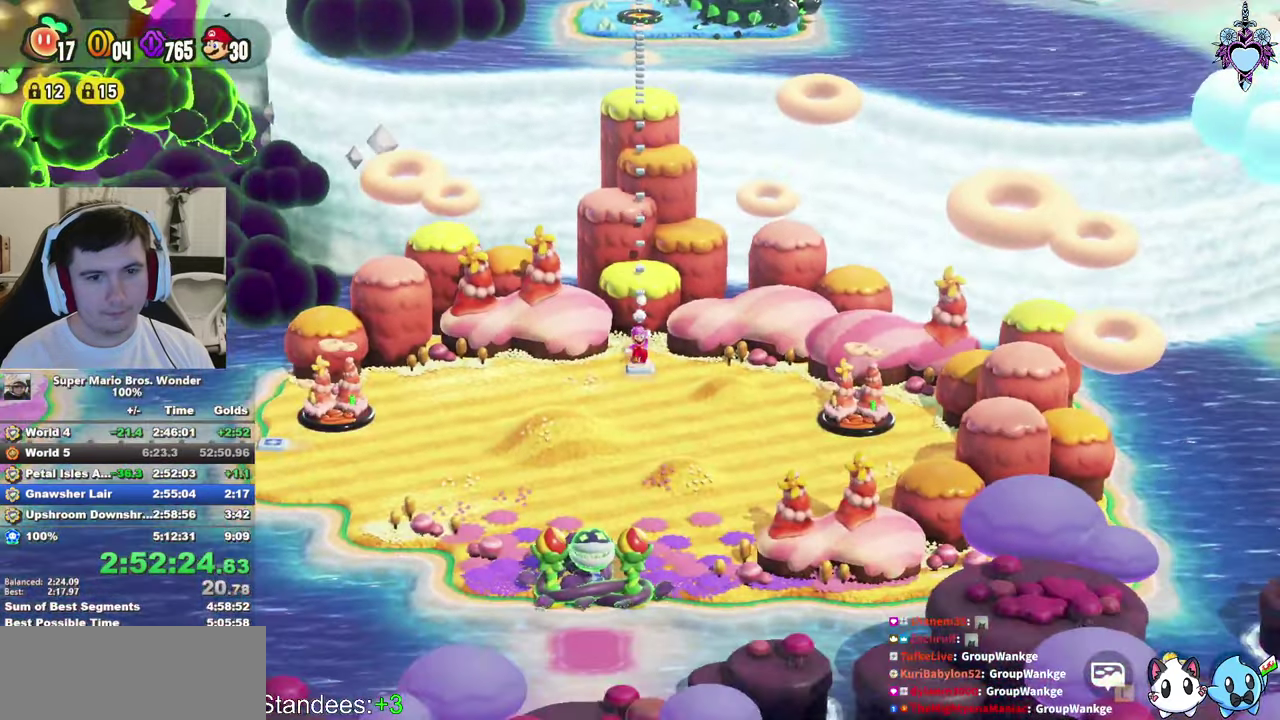
{"buttons": ["SQUARE"], "left_stick": "down-right", "right_stick": "center", "events": []}
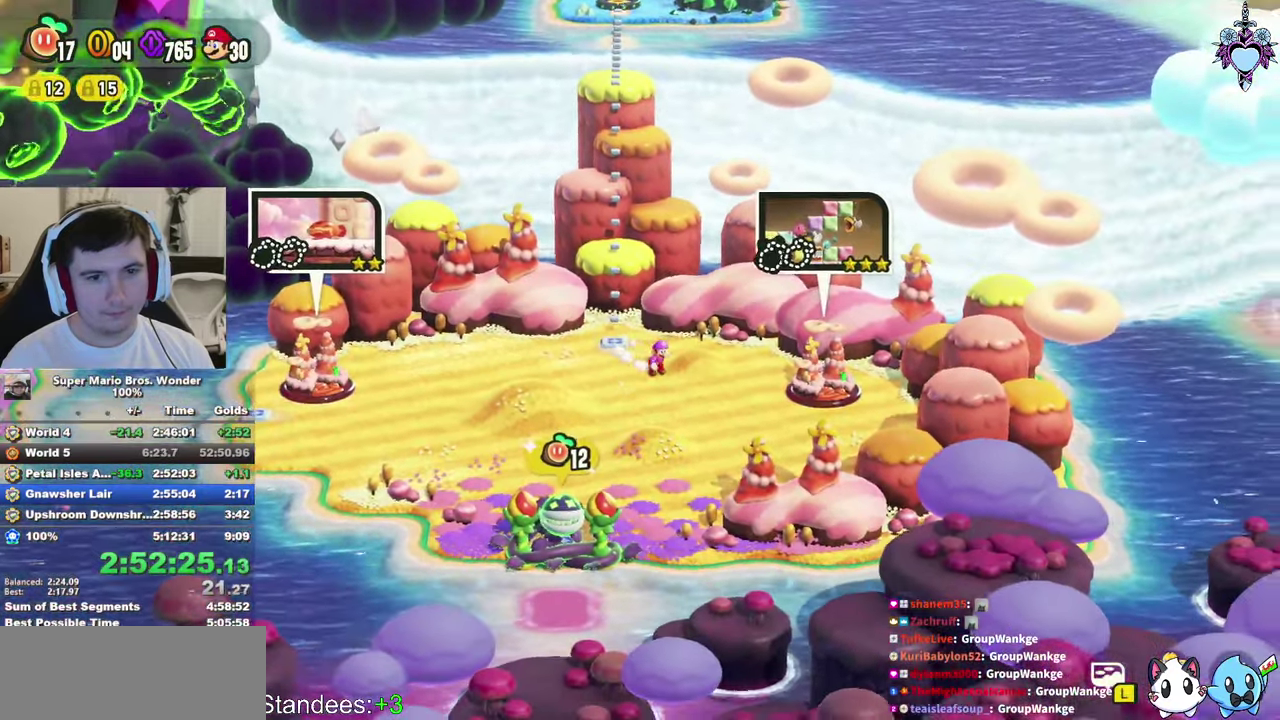
{"buttons": [], "left_stick": "center", "right_stick": "center", "events": [[33, "CROSS", "down"], [100, "SQUARE", "up"], [150, "CROSS", "up"], [200, "left_stick", "right"], [250, "CIRCLE", "down"], [333, "CIRCLE", "up"], [400, "CIRCLE", "down"], [467, "left_stick", "center"], [483, "CIRCLE", "up"]]}
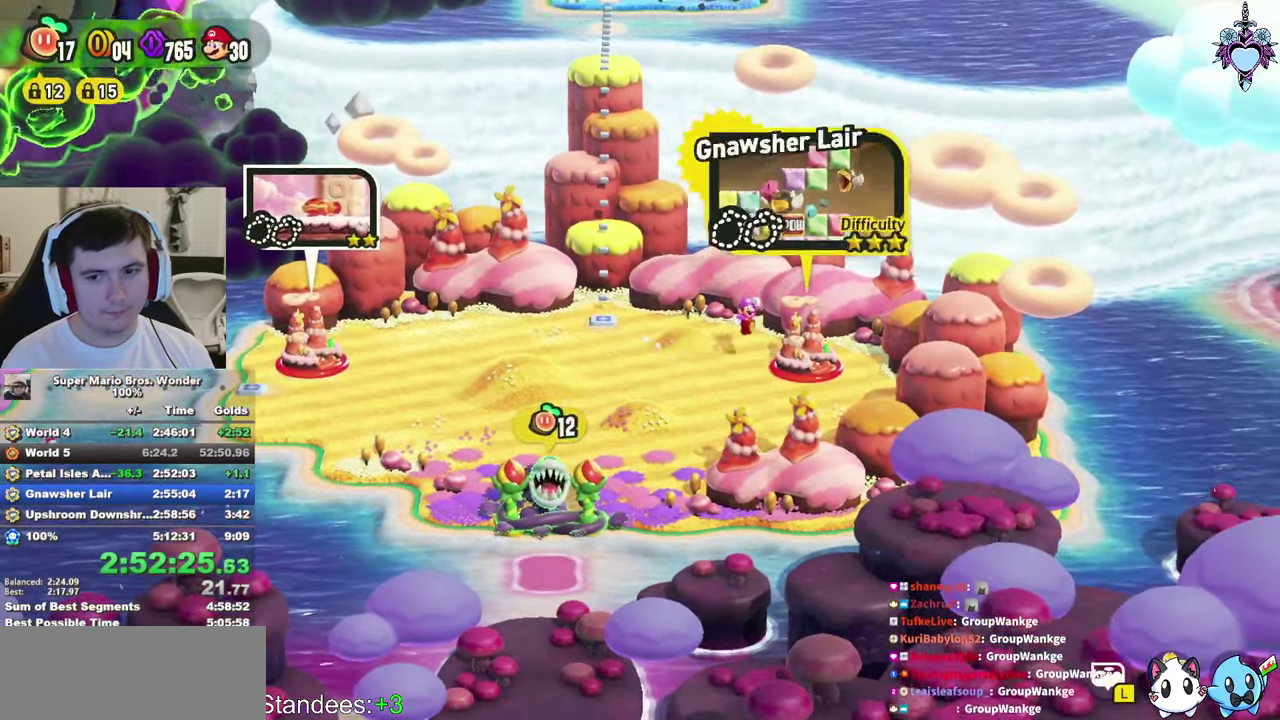
{"buttons": [], "left_stick": "center", "right_stick": "center", "events": [[50, "CIRCLE", "down"], [133, "CIRCLE", "up"], [183, "CIRCLE", "down"], [233, "CIRCLE", "up"]]}
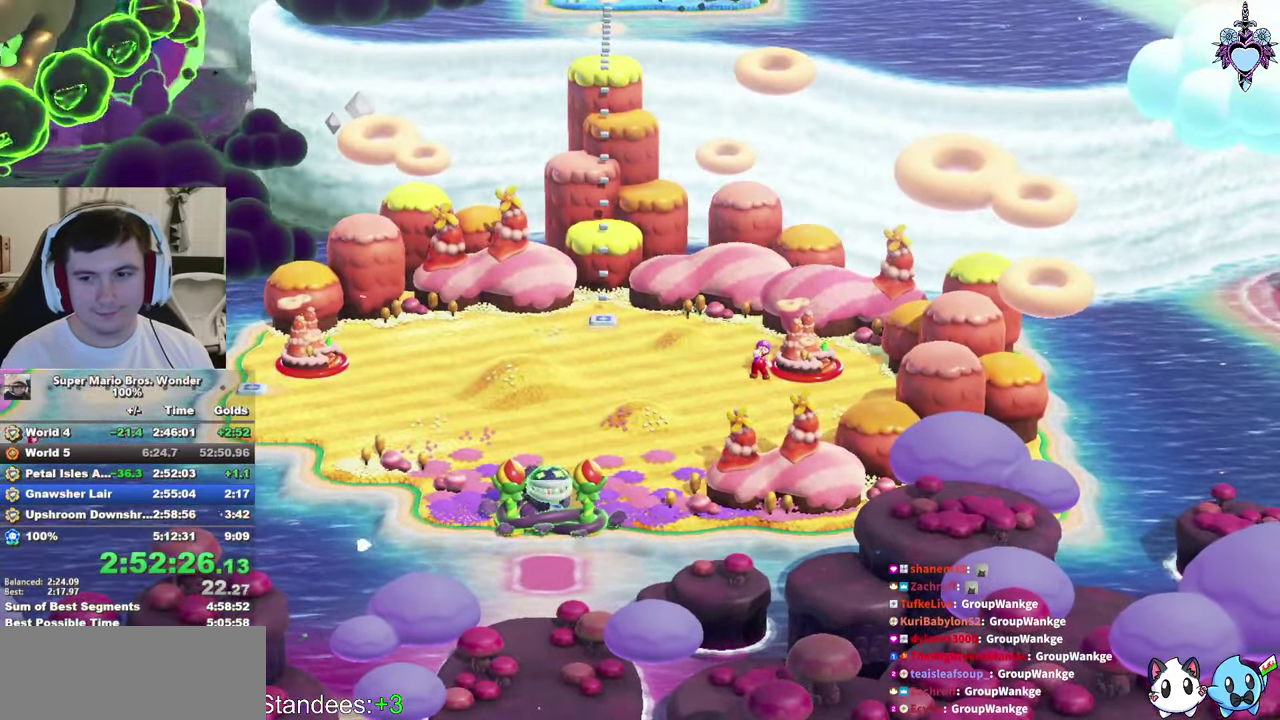
{"buttons": [], "left_stick": "center", "right_stick": "center", "events": []}
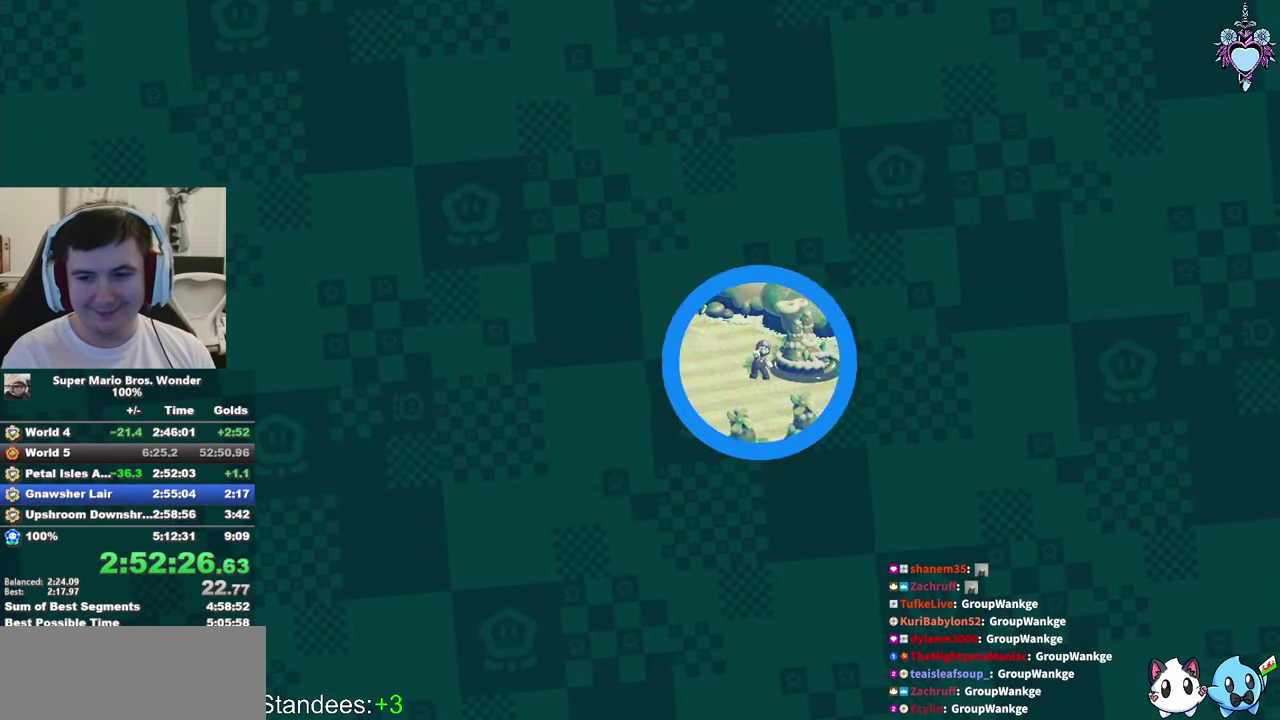
{"buttons": ["CROSS"], "left_stick": "center", "right_stick": "center", "events": [[467, "CROSS", "down"]]}
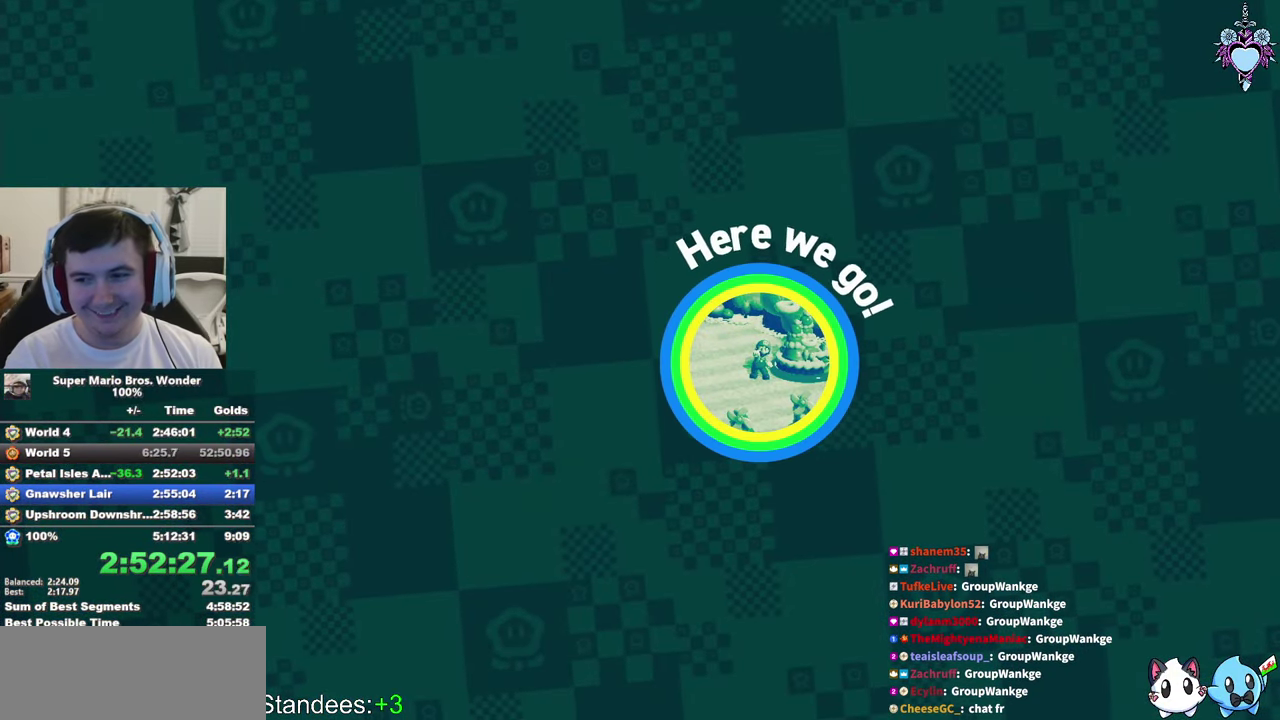
{"buttons": ["CROSS"], "left_stick": "center", "right_stick": "center", "events": [[83, "CROSS", "up"], [167, "CROSS", "down"], [233, "CROSS", "up"], [317, "CROSS", "down"], [417, "CROSS", "up"], [484, "CROSS", "down"]]}
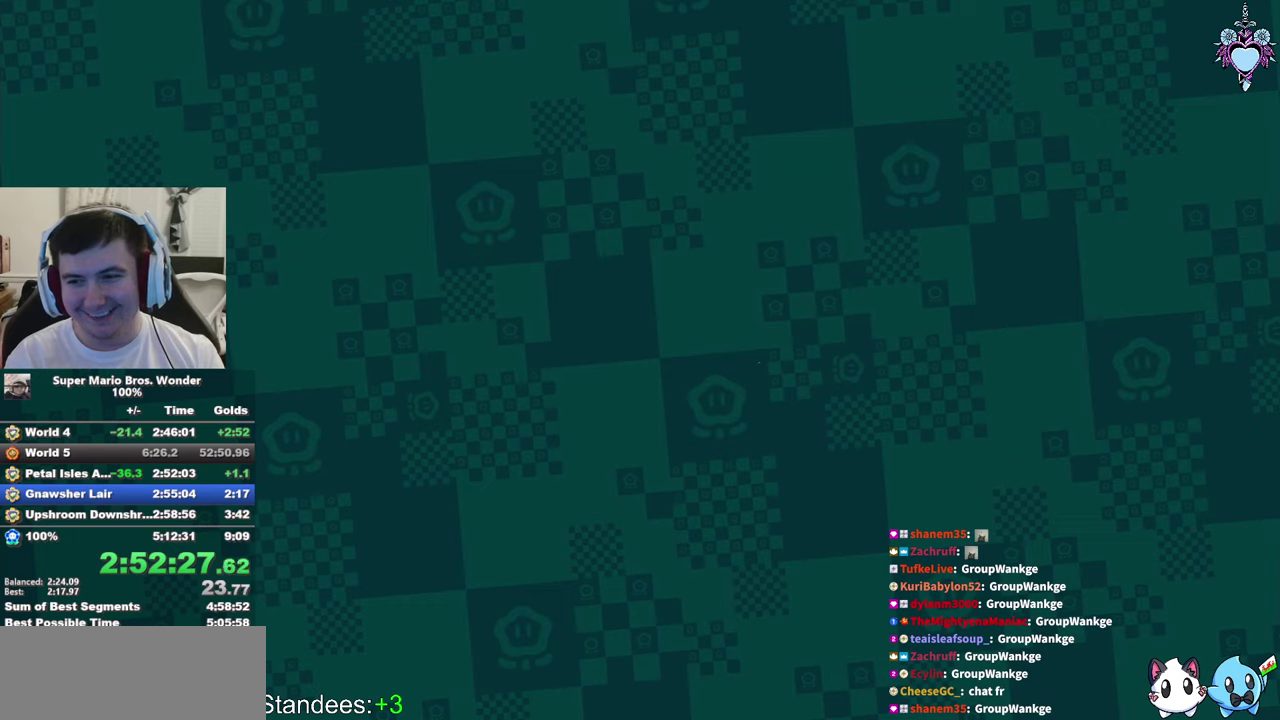
{"buttons": ["CROSS"], "left_stick": "center", "right_stick": "center", "events": [[67, "CROSS", "up"], [150, "CROSS", "down"], [217, "CROSS", "up"], [284, "CROSS", "down"], [384, "CROSS", "up"], [450, "CROSS", "down"]]}
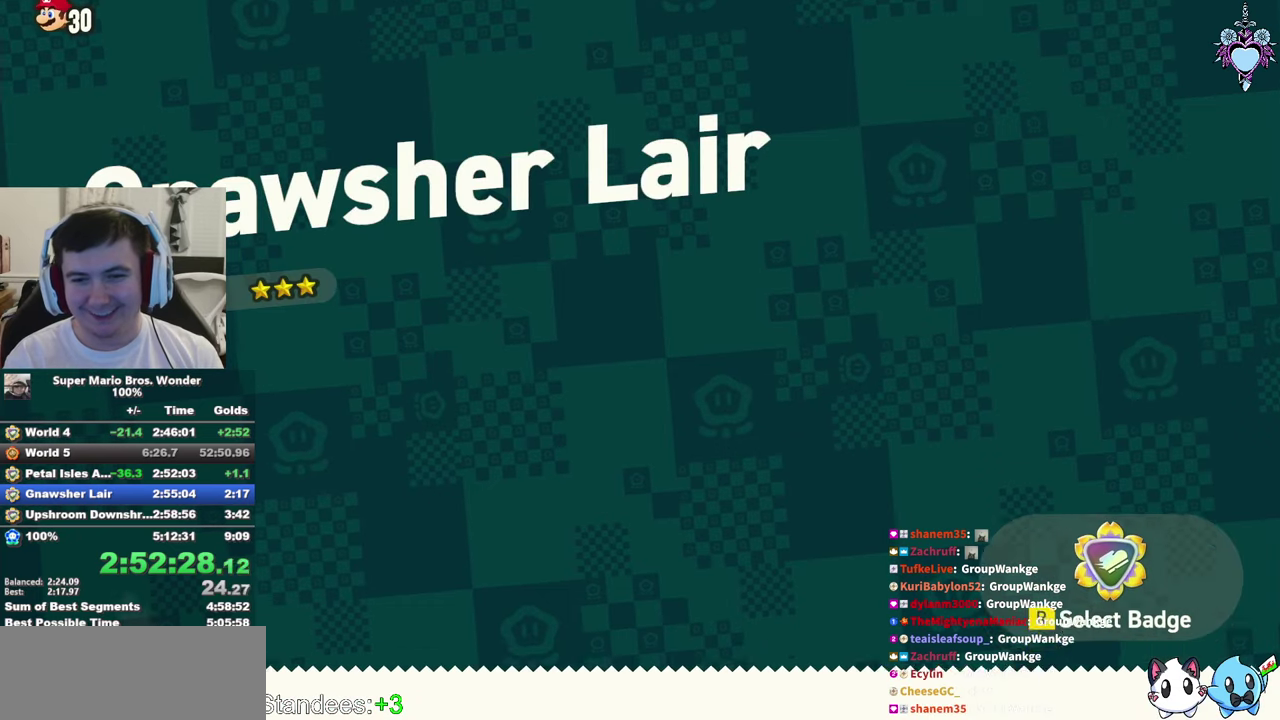
{"buttons": ["CROSS"], "left_stick": "center", "right_stick": "center", "events": [[34, "CROSS", "up"], [117, "CROSS", "down"], [250, "CROSS", "up"], [317, "CROSS", "down"], [417, "CROSS", "up"], [500, "CROSS", "down"]]}
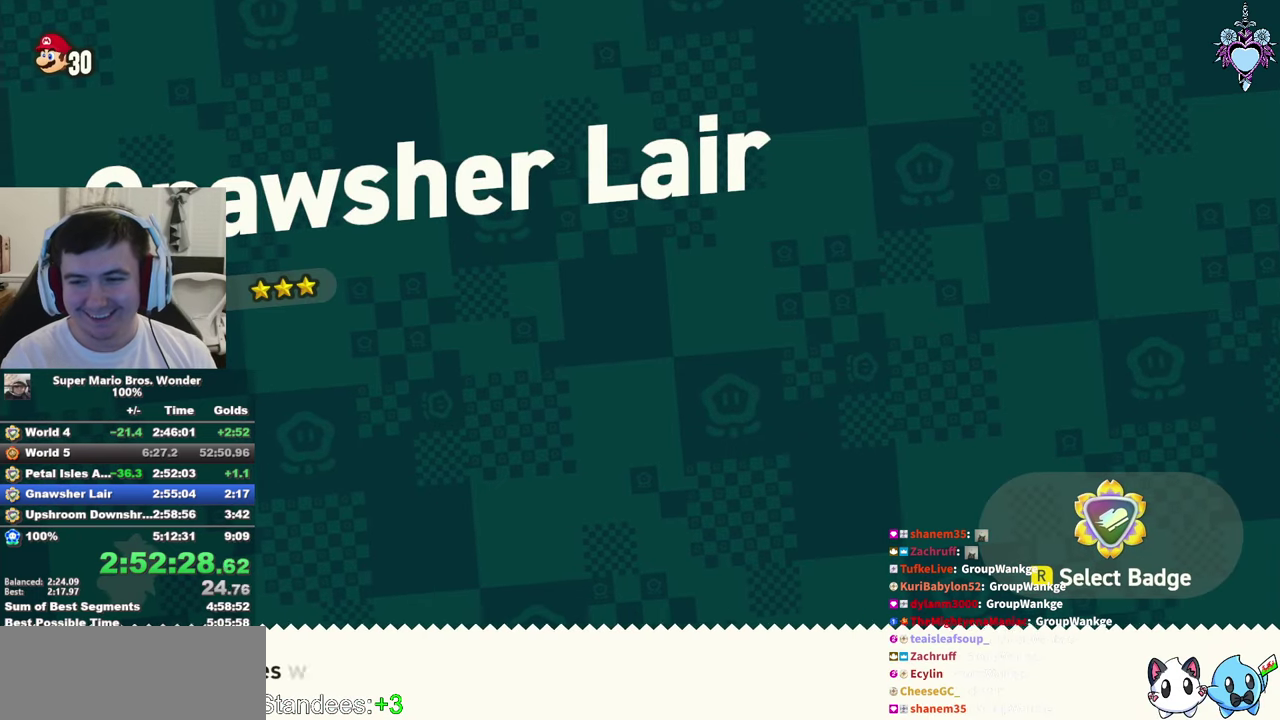
{"buttons": [], "left_stick": "center", "right_stick": "center", "events": [[100, "CROSS", "up"], [217, "CROSS", "down"], [300, "CROSS", "up"], [350, "CROSS", "down"], [467, "CROSS", "up"]]}
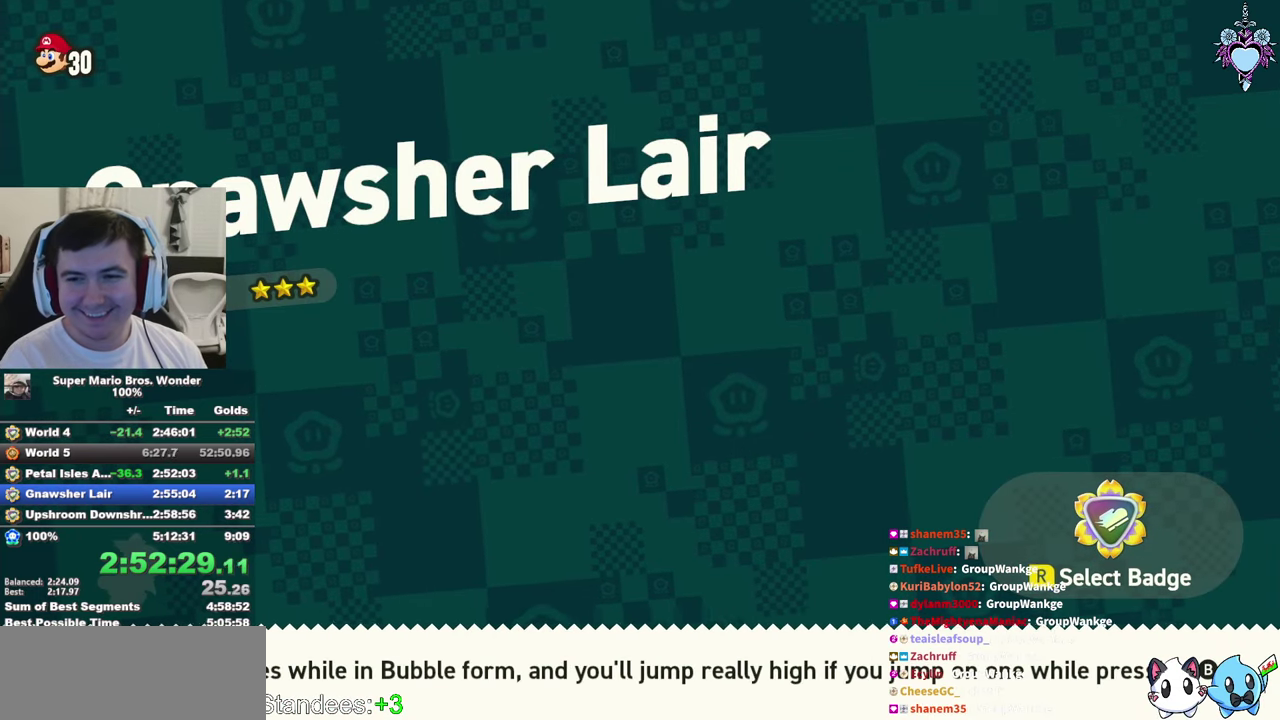
{"buttons": [], "left_stick": "center", "right_stick": "center", "events": [[50, "CROSS", "down"], [150, "CROSS", "up"], [250, "CROSS", "down"], [500, "CROSS", "up"]]}
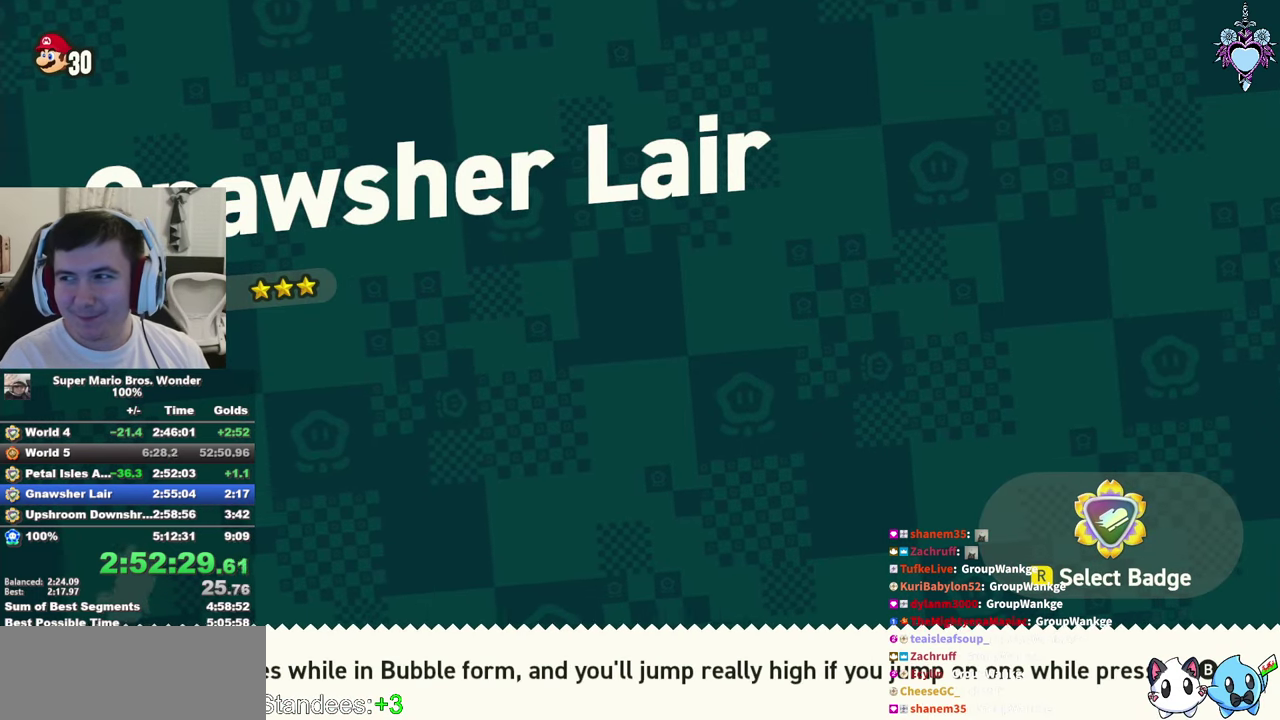
{"buttons": [], "left_stick": "center", "right_stick": "center", "events": [[50, "CROSS", "down"], [150, "CROSS", "up"], [250, "CROSS", "down"], [317, "CROSS", "up"], [384, "CROSS", "down"], [484, "CROSS", "up"]]}
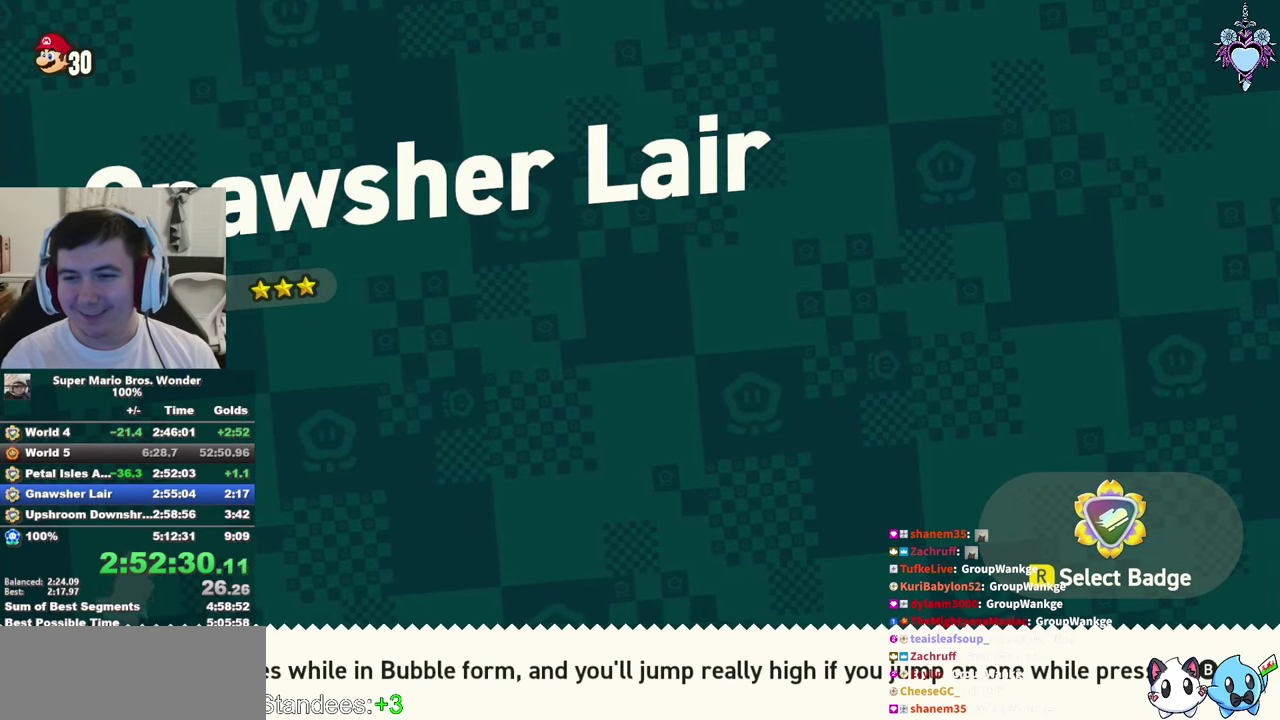
{"buttons": ["CROSS"], "left_stick": "center", "right_stick": "center", "events": [[84, "CROSS", "down"], [184, "CROSS", "up"], [250, "CROSS", "down"]]}
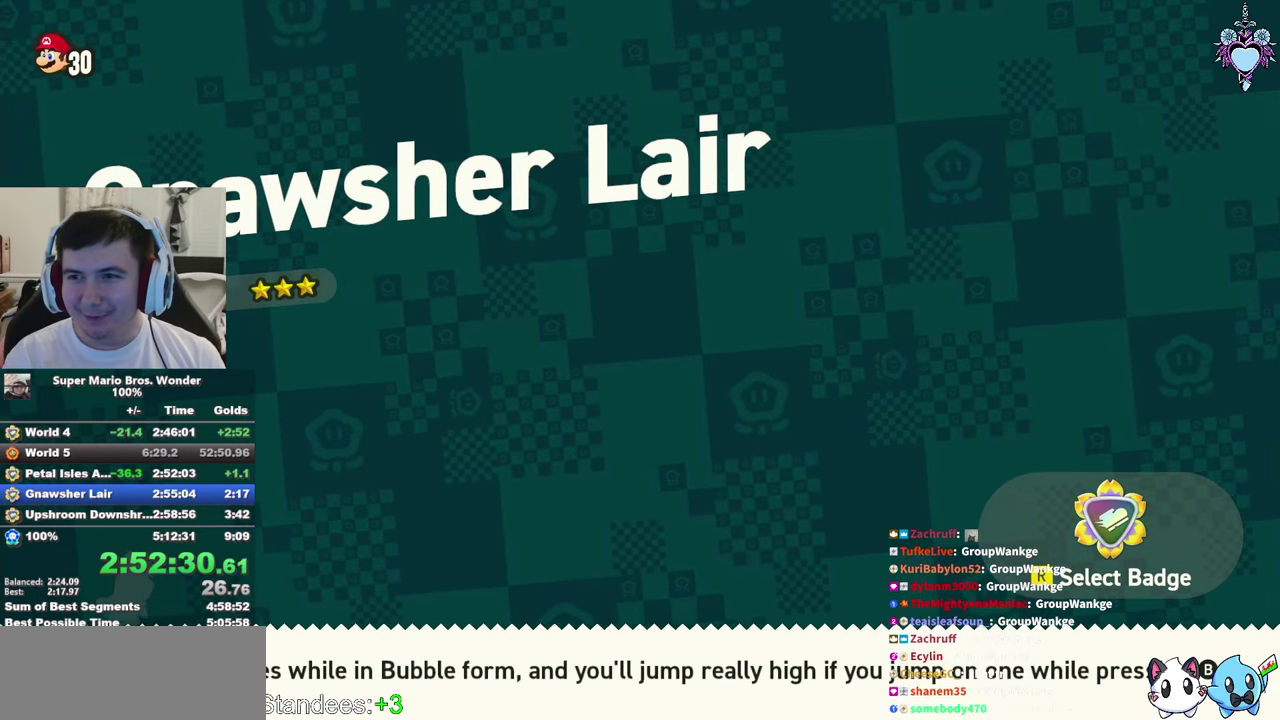
{"buttons": [], "left_stick": "center", "right_stick": "center", "events": [[17, "CROSS", "up"], [84, "CROSS", "down"], [167, "CROSS", "up"], [250, "CROSS", "down"], [317, "CROSS", "up"], [417, "CROSS", "down"], [484, "CROSS", "up"]]}
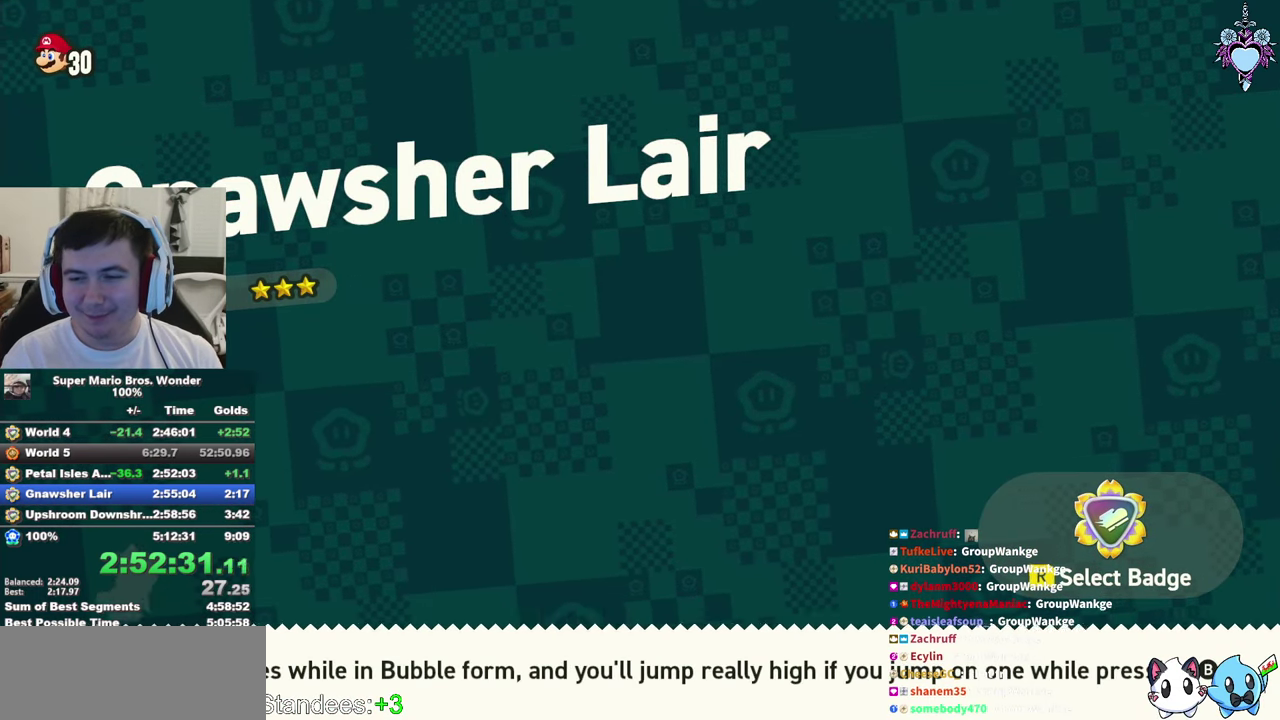
{"buttons": [], "left_stick": "center", "right_stick": "center", "events": [[67, "CROSS", "down"], [150, "CROSS", "up"], [250, "CROSS", "down"], [334, "CROSS", "up"], [400, "CROSS", "down"], [500, "CROSS", "up"]]}
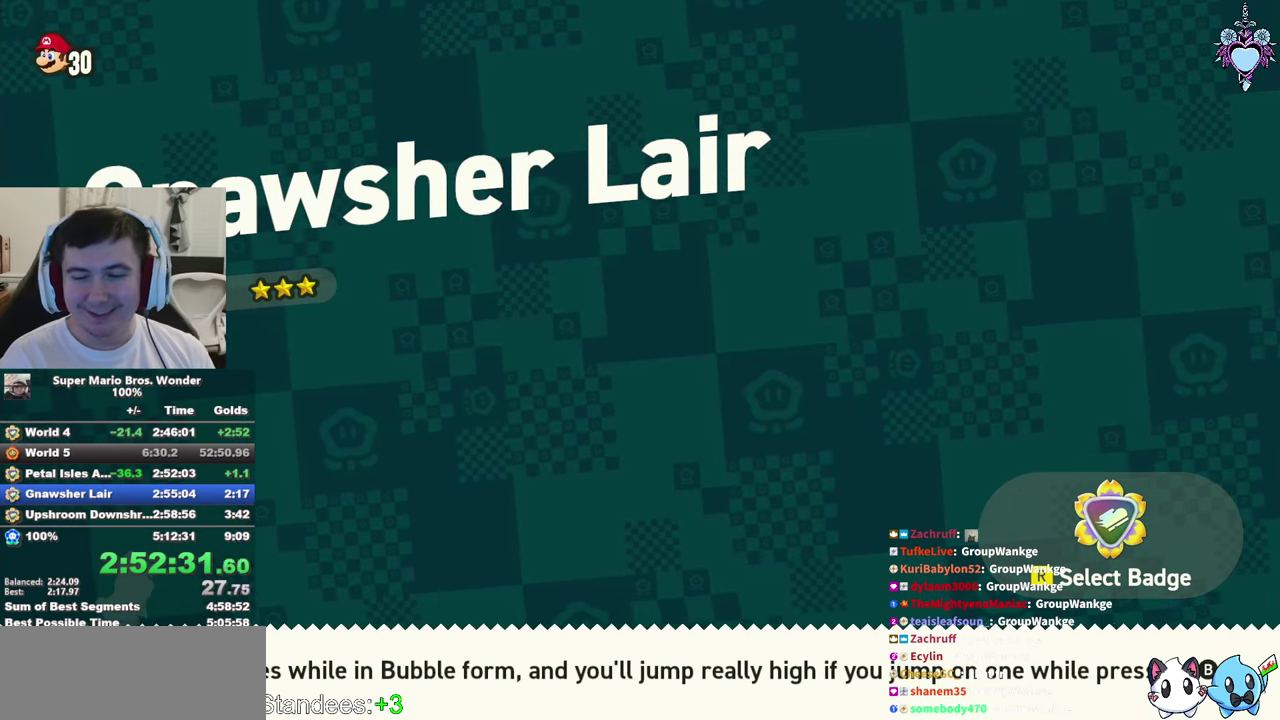
{"buttons": [], "left_stick": "center", "right_stick": "center", "events": [[67, "CROSS", "down"], [134, "CROSS", "up"], [234, "CROSS", "down"], [317, "CROSS", "up"], [400, "CROSS", "down"], [467, "CROSS", "up"]]}
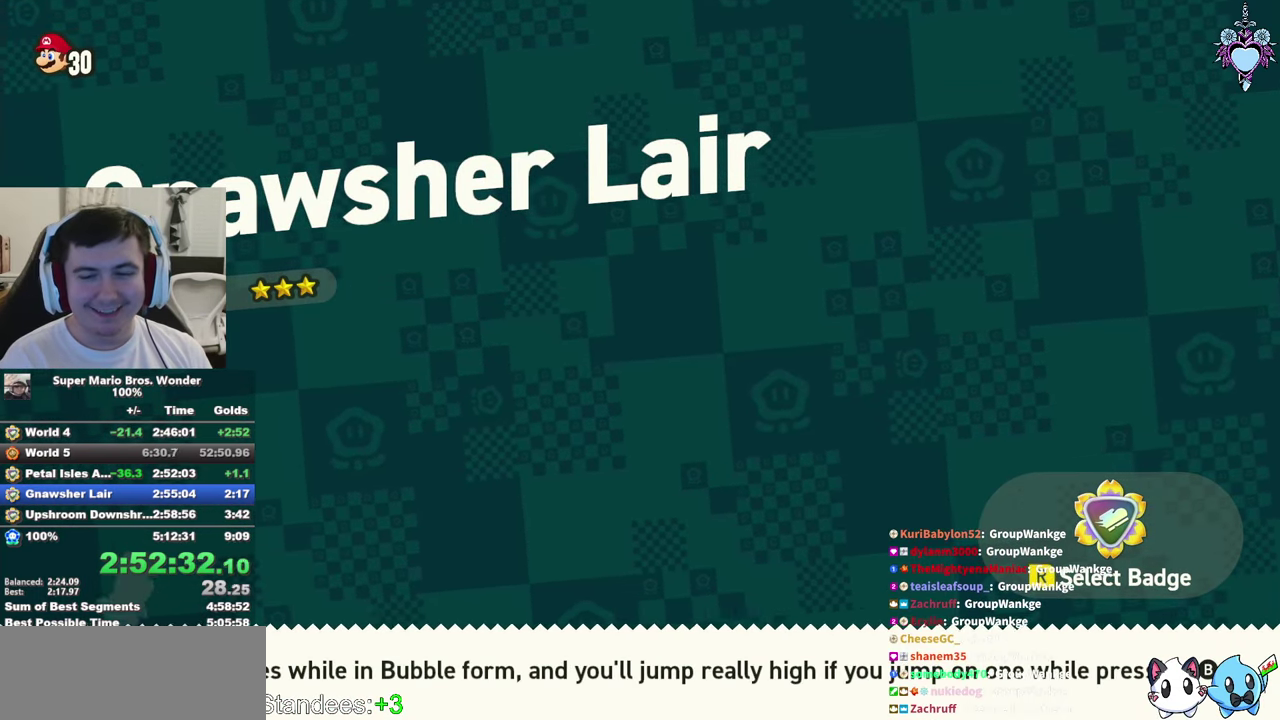
{"buttons": [], "left_stick": "center", "right_stick": "center", "events": [[50, "CROSS", "down"], [134, "CROSS", "up"], [217, "CROSS", "down"], [317, "CROSS", "up"], [317, "DPAD_RIGHT", "down"], [384, "CROSS", "down"], [400, "DPAD_RIGHT", "up"], [467, "CROSS", "up"]]}
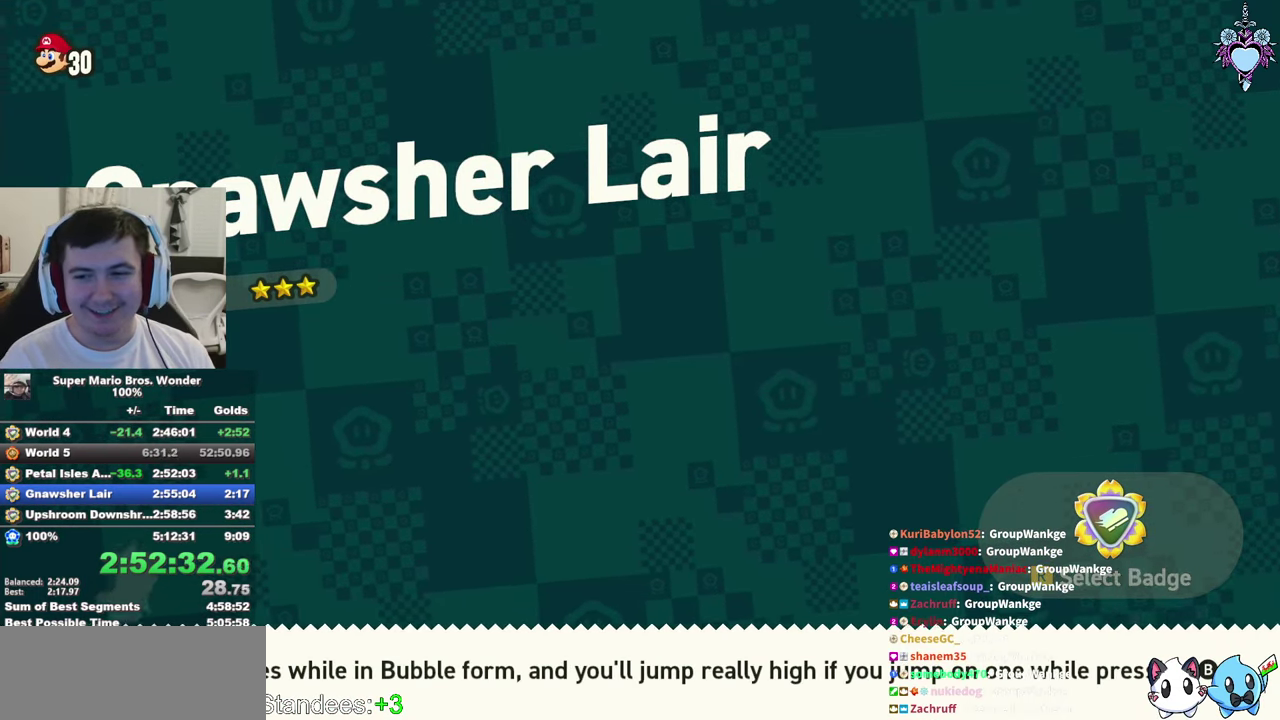
{"buttons": ["DPAD_RIGHT"], "left_stick": "center", "right_stick": "center", "events": [[50, "CROSS", "down"], [116, "CROSS", "up"], [116, "DPAD_RIGHT", "down"], [200, "CROSS", "down"], [233, "DPAD_RIGHT", "up"], [283, "CROSS", "up"], [366, "CROSS", "down"], [416, "DPAD_RIGHT", "down"], [450, "CROSS", "up"]]}
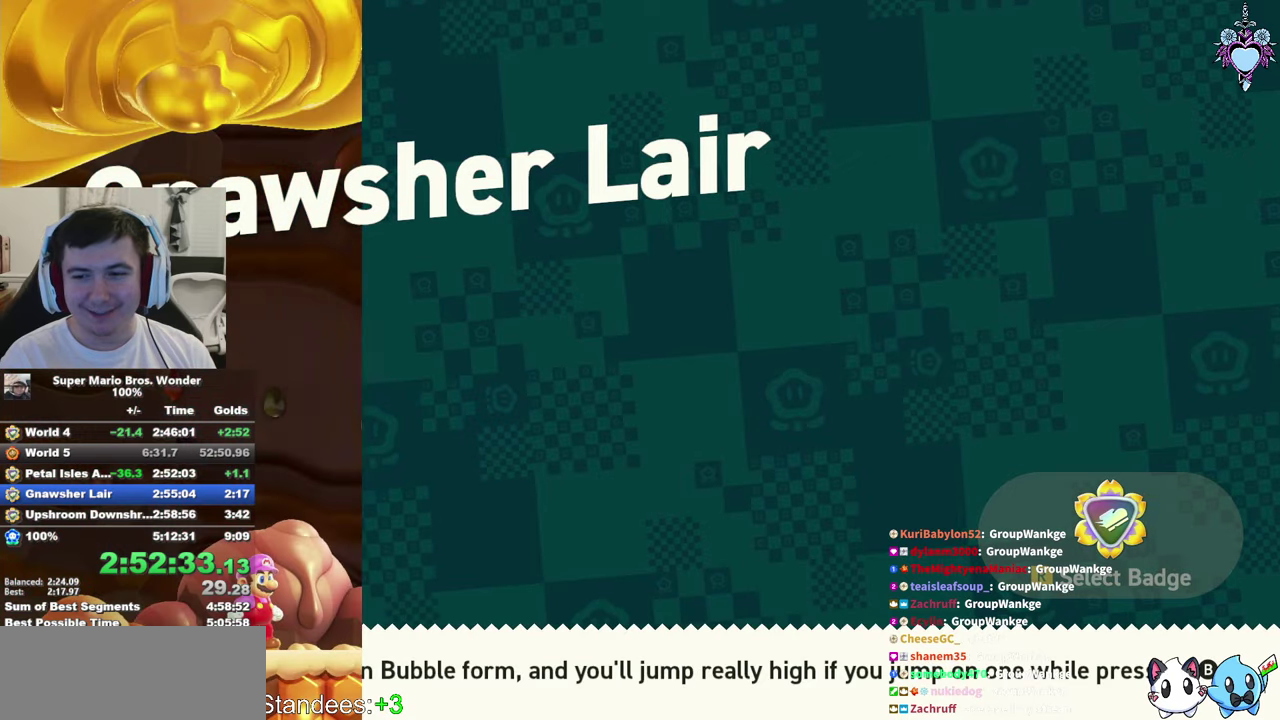
{"buttons": ["SQUARE", "DPAD_RIGHT"], "left_stick": "center", "right_stick": "center", "events": [[33, "CROSS", "down"], [233, "SQUARE", "down"], [266, "CROSS", "up"]]}
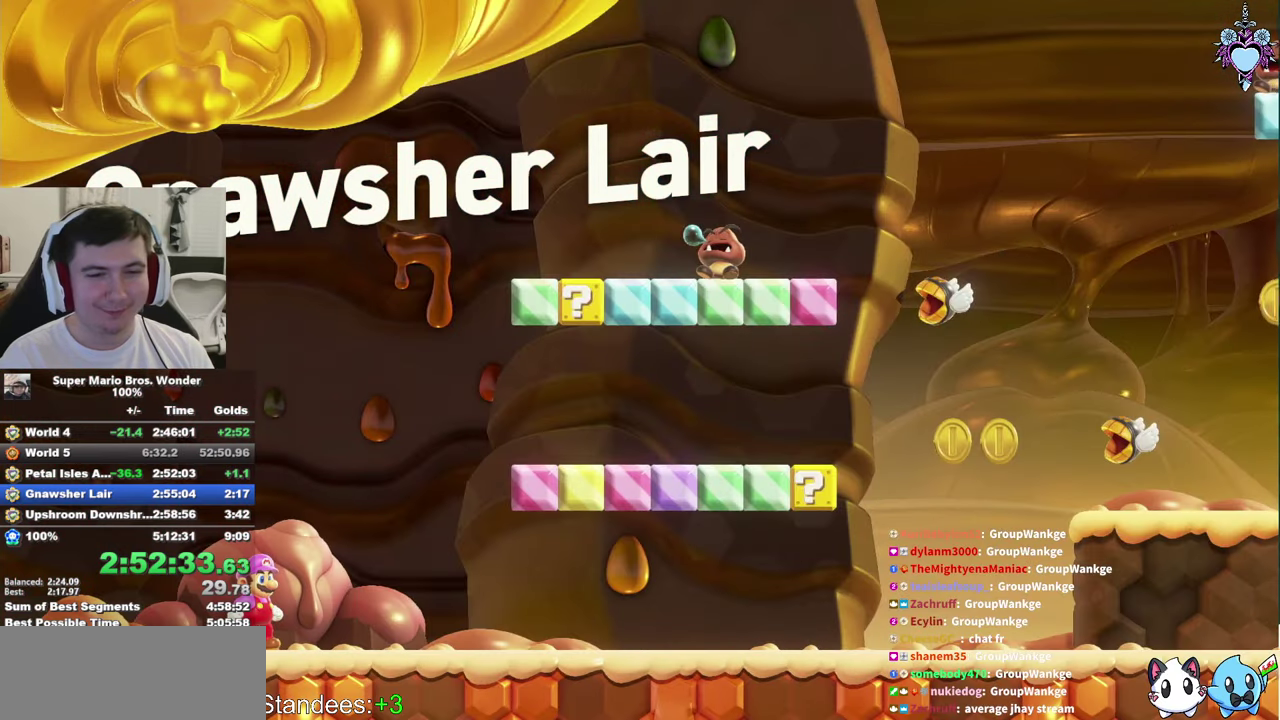
{"buttons": ["SQUARE", "DPAD_RIGHT"], "left_stick": "center", "right_stick": "center", "events": []}
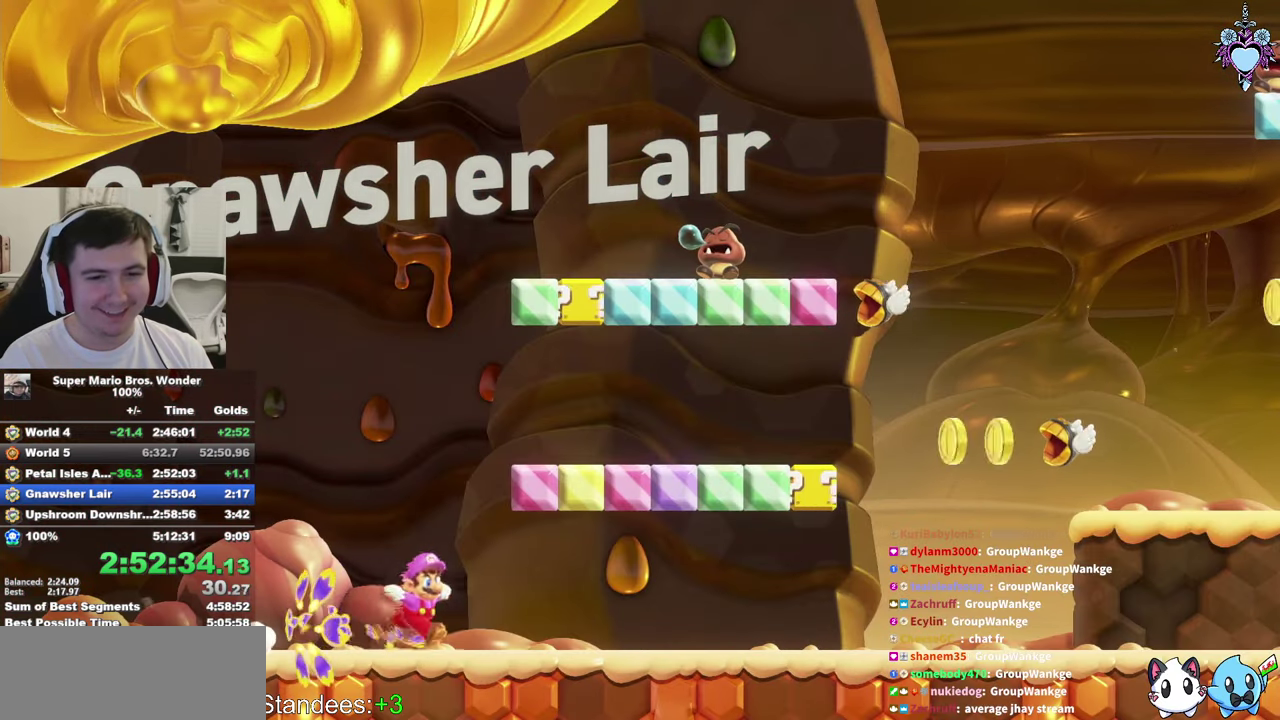
{"buttons": ["CROSS", "SQUARE", "DPAD_RIGHT"], "left_stick": "center", "right_stick": "center", "events": [[416, "CROSS", "down"]]}
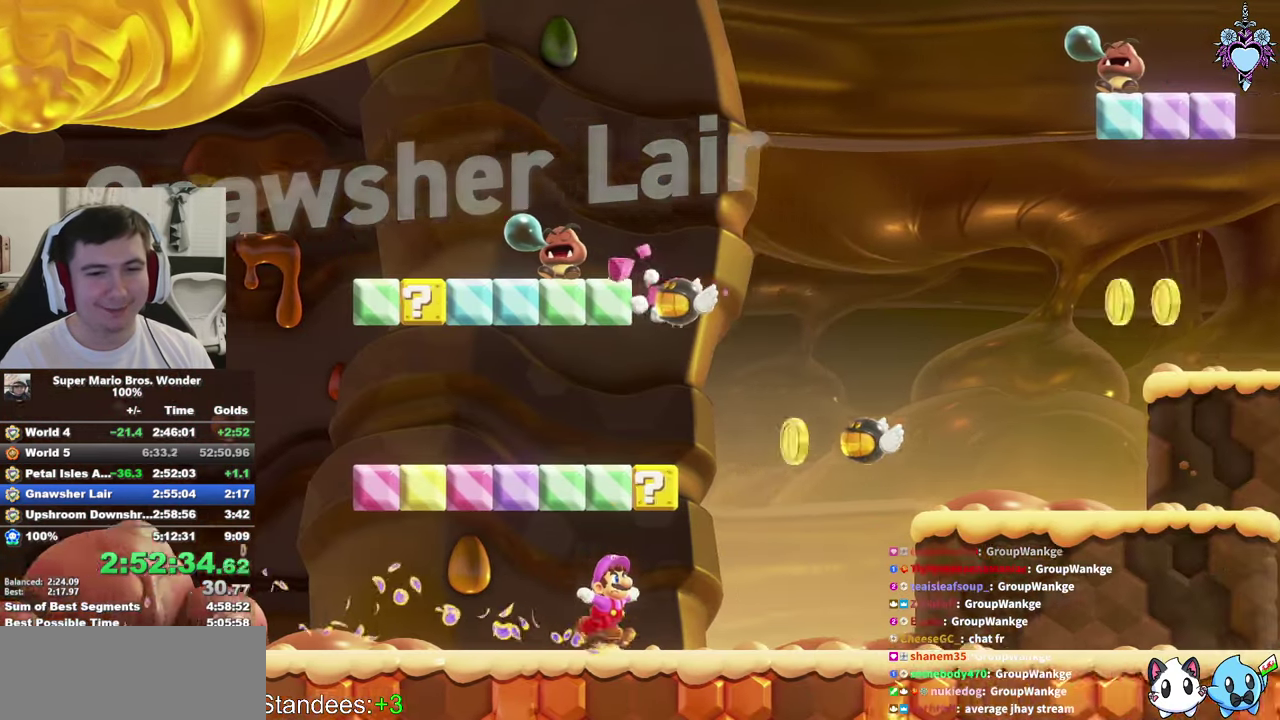
{"buttons": ["SQUARE", "DPAD_RIGHT"], "left_stick": "center", "right_stick": "center", "events": [[16, "CROSS", "up"]]}
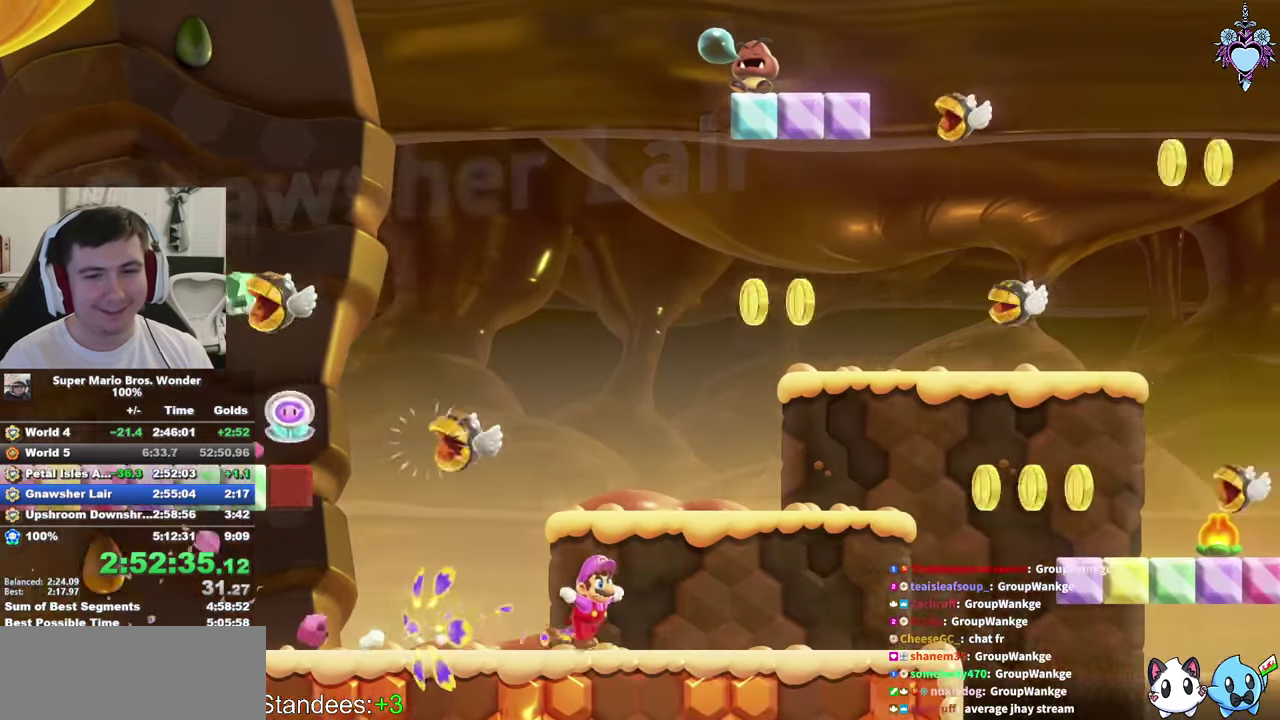
{"buttons": ["CROSS", "SQUARE"], "left_stick": "center", "right_stick": "center", "events": [[133, "CROSS", "down"], [316, "DPAD_RIGHT", "up"]]}
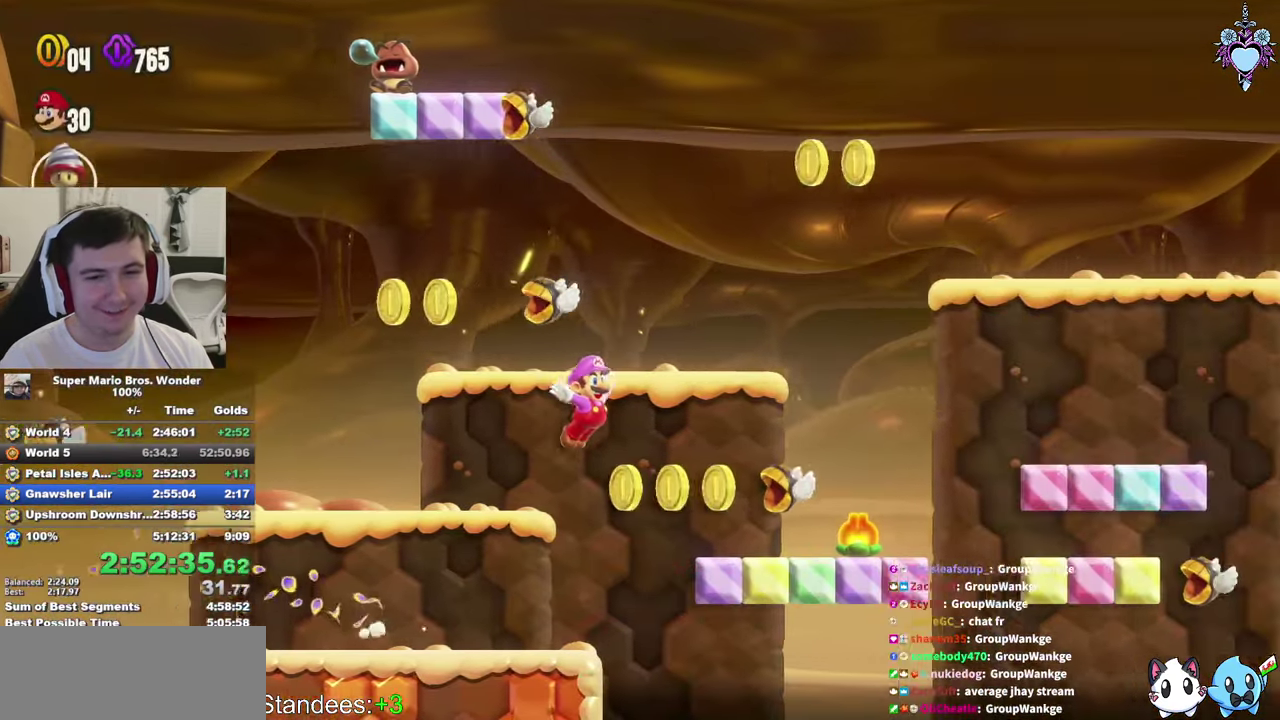
{"buttons": ["CROSS", "SQUARE", "DPAD_RIGHT"], "left_stick": "center", "right_stick": "center", "events": [[50, "DPAD_LEFT", "down"], [83, "CROSS", "up"], [200, "DPAD_LEFT", "up"], [300, "DPAD_RIGHT", "down"], [483, "CROSS", "down"]]}
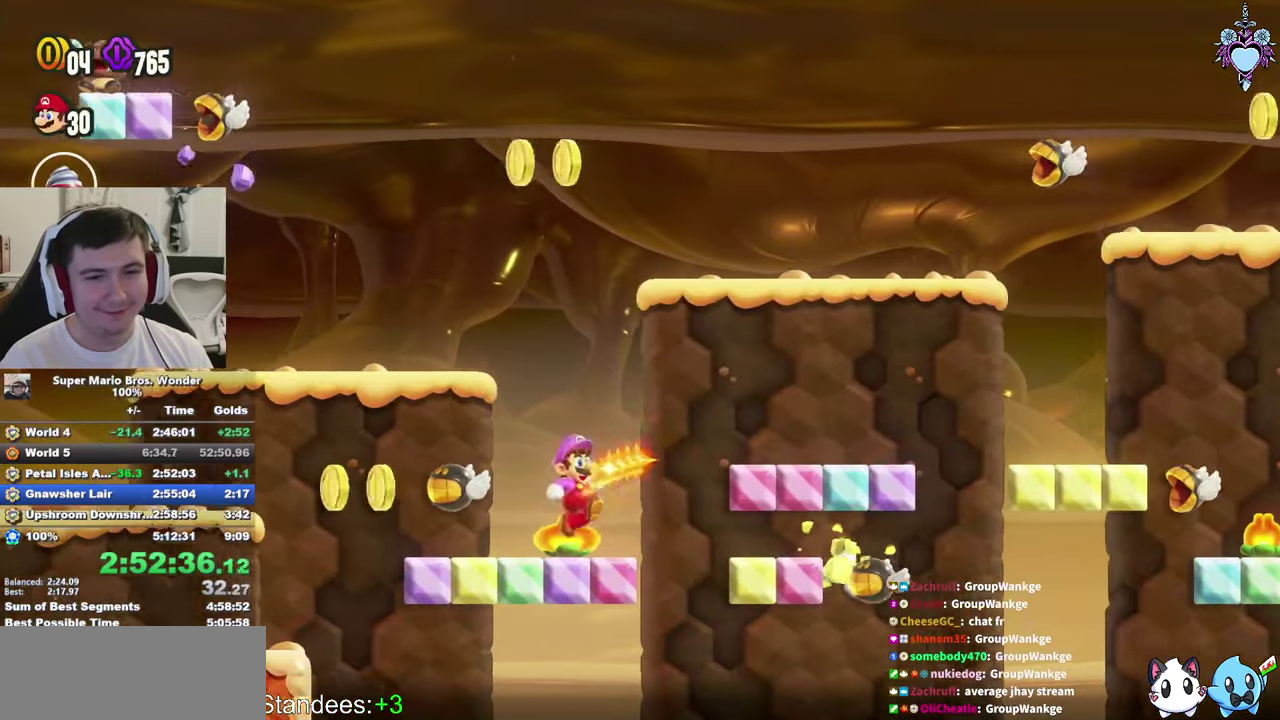
{"buttons": ["SQUARE", "R1", "DPAD_RIGHT"], "left_stick": "center", "right_stick": "center", "events": [[266, "CROSS", "up"], [400, "R1", "down"]]}
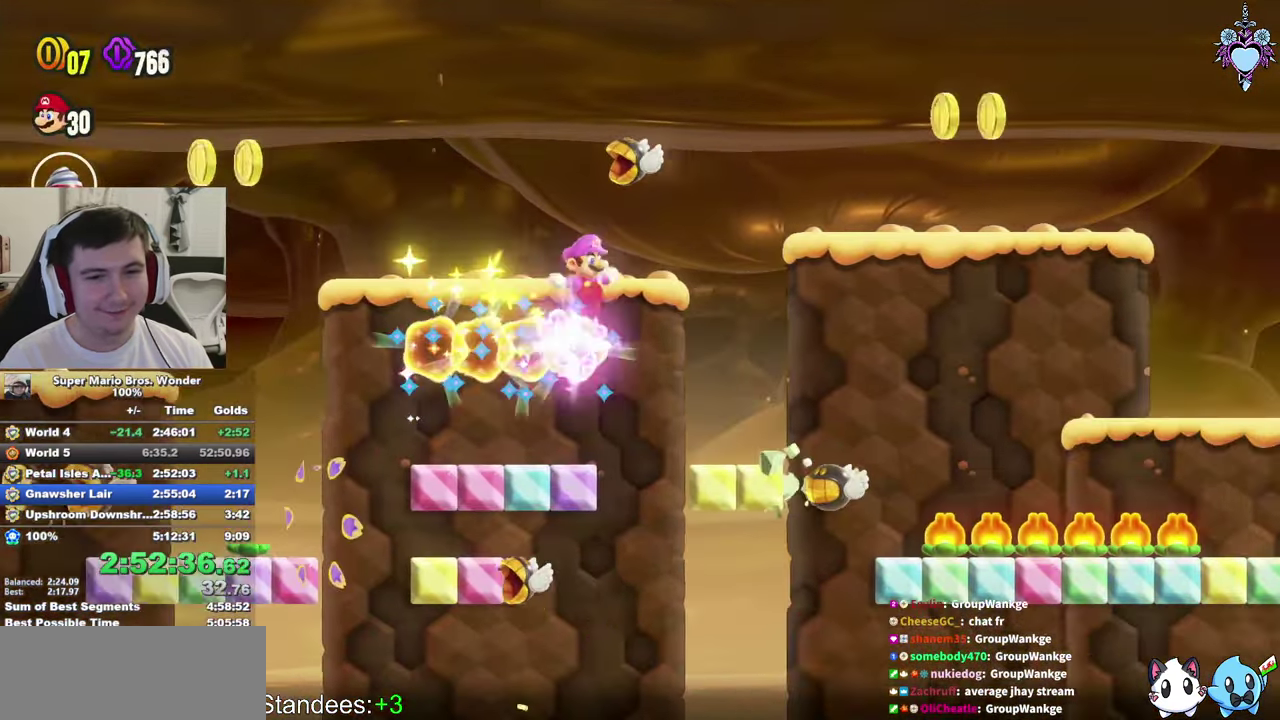
{"buttons": ["SQUARE", "DPAD_RIGHT"], "left_stick": "center", "right_stick": "center", "events": [[33, "R1", "up"], [66, "DPAD_RIGHT", "up"], [150, "DPAD_LEFT", "down"], [283, "DPAD_UP", "down"], [316, "SQUARE", "up"], [333, "DPAD_UP", "up"], [350, "DPAD_LEFT", "up"], [366, "DPAD_RIGHT", "down"], [433, "SQUARE", "down"]]}
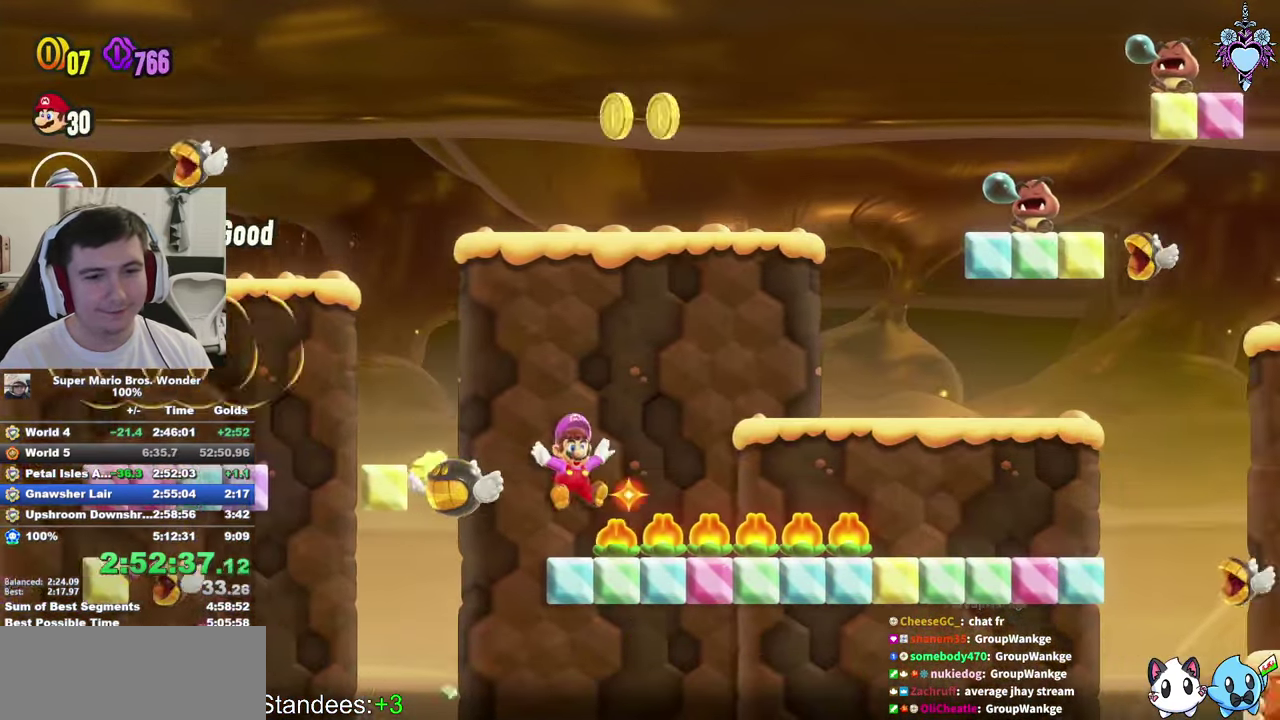
{"buttons": ["SQUARE", "DPAD_LEFT"], "left_stick": "center", "right_stick": "center", "events": [[50, "DPAD_RIGHT", "up"], [100, "CROSS", "down"], [150, "DPAD_LEFT", "down"], [500, "CROSS", "up"]]}